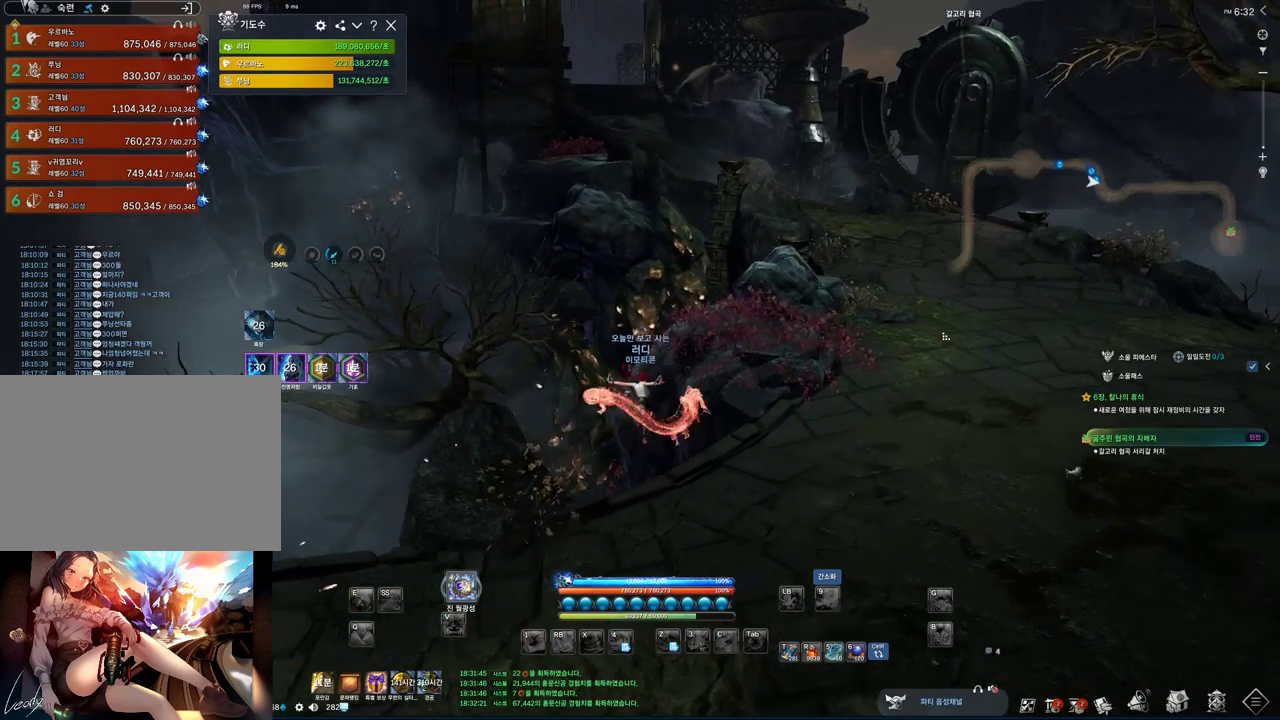
Gameplay with keyboard and mouse; each line is a JSON object with the keys and mouse buttons held at the frame after it. "events" lists presses ("down") and releases ("up") of "1", "2", "3", "4", "5", "a", "alt", "c", "ctrl", "d", "e", "f", "m", "q", "r", "s", "shift", "space", "t", "tab", "tilde", "v", "w", "x", "z", "mouse_left", "mouse_wheel", "mouse_right", "mouse_mb4" and "mouse_mb5" between this image and that frame as [ms after this image, input, new state], when the widget could be followed in between. "mouse_left", "mouse_wheel", "mouse_right", "mouse_mb4", "mouse_mb5" = the "left", "wheel", "right", "mb4", "mb5" buttons of the "mouse" list. No other keys are recorded. "wheel" means that the mouse wheel is clicked or scrolled. Not read: mouse_move.
{"keys": ["d", "w"], "mouse": ["mb4"], "events": [[67, "mouse_left", "up"], [67, "mouse_right", "up"], [200, "mouse_left", "down"], [200, "mouse_right", "down"], [300, "mouse_left", "up"], [300, "mouse_right", "up"], [400, "alt", "up"], [467, "mouse_mb4", "down"]]}
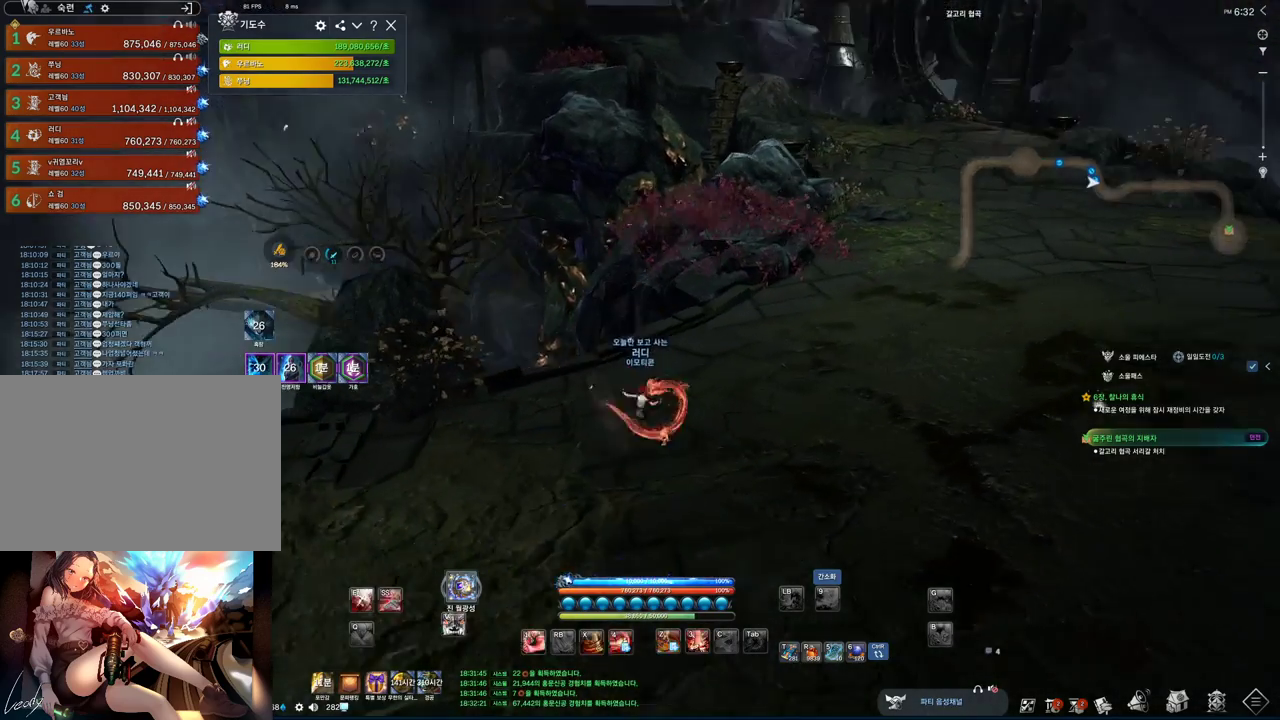
{"keys": ["d", "w"], "mouse": [], "events": [[33, "mouse_mb4", "up"], [67, "space", "down"], [267, "space", "up"]]}
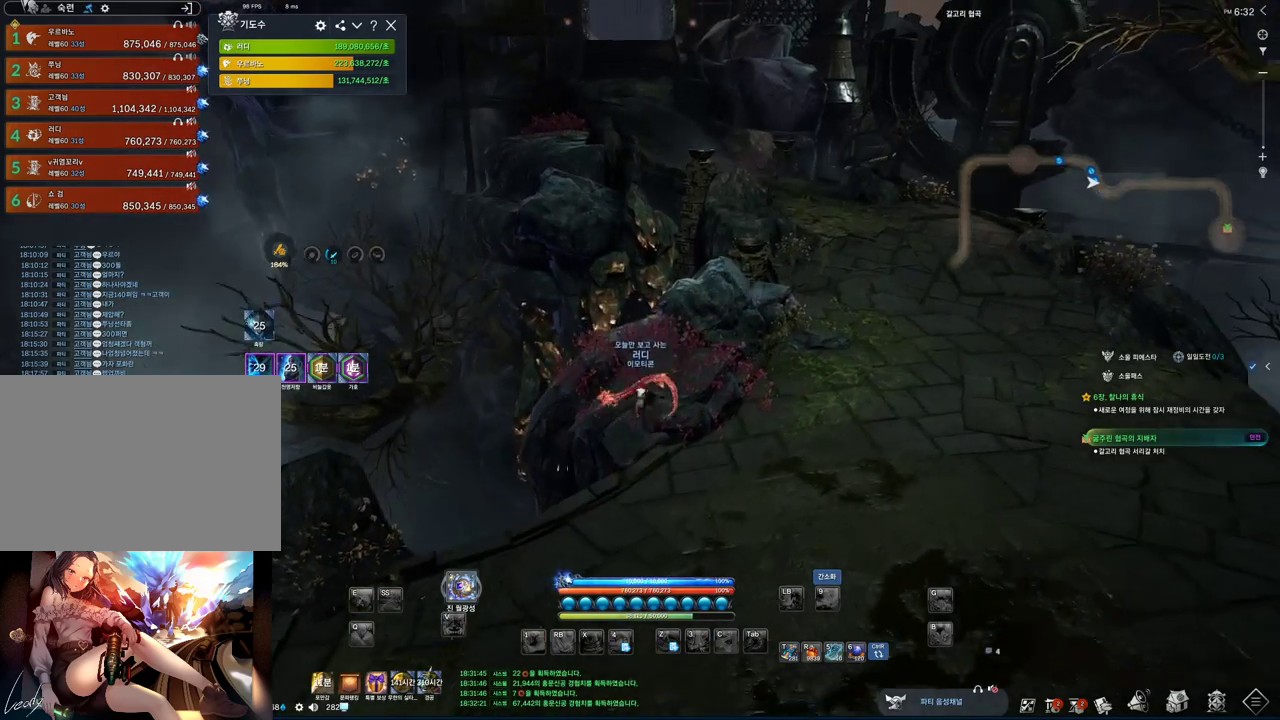
{"keys": ["d", "w"], "mouse": [], "events": []}
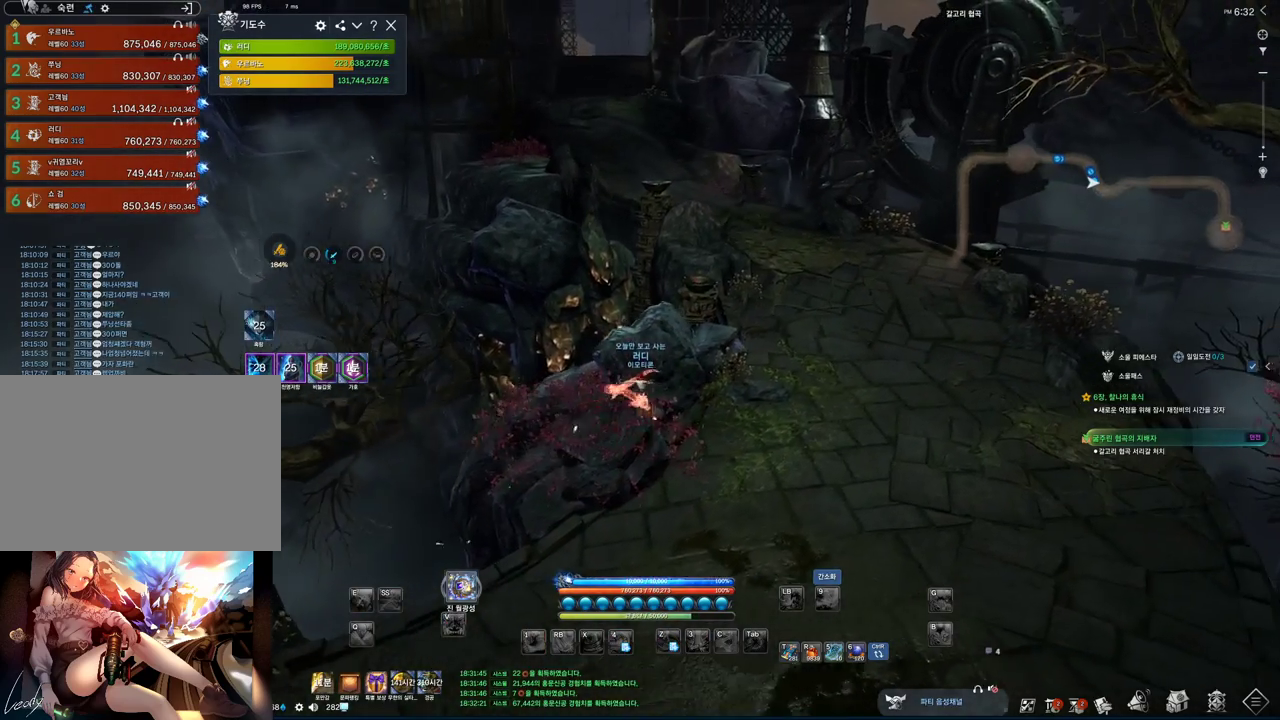
{"keys": ["w"], "mouse": [], "events": [[300, "d", "up"]]}
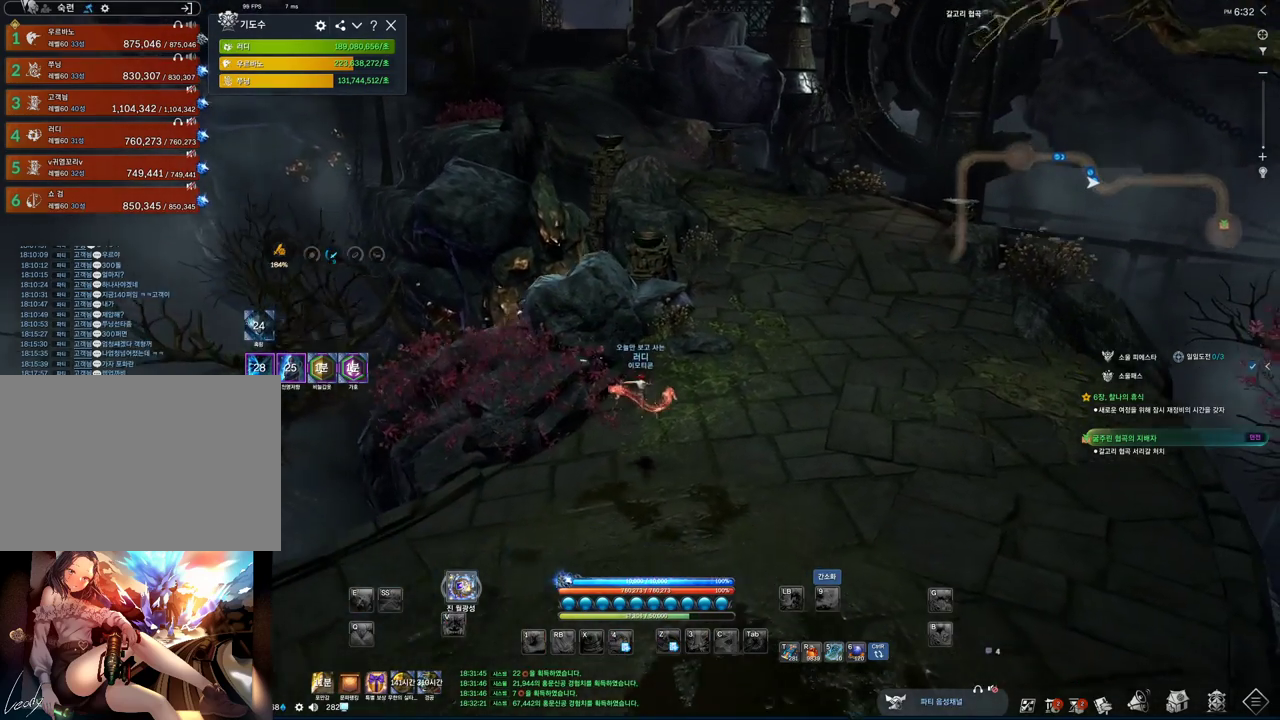
{"keys": ["w"], "mouse": [], "events": [[167, "space", "down"], [300, "d", "down"], [300, "space", "up"], [500, "d", "up"]]}
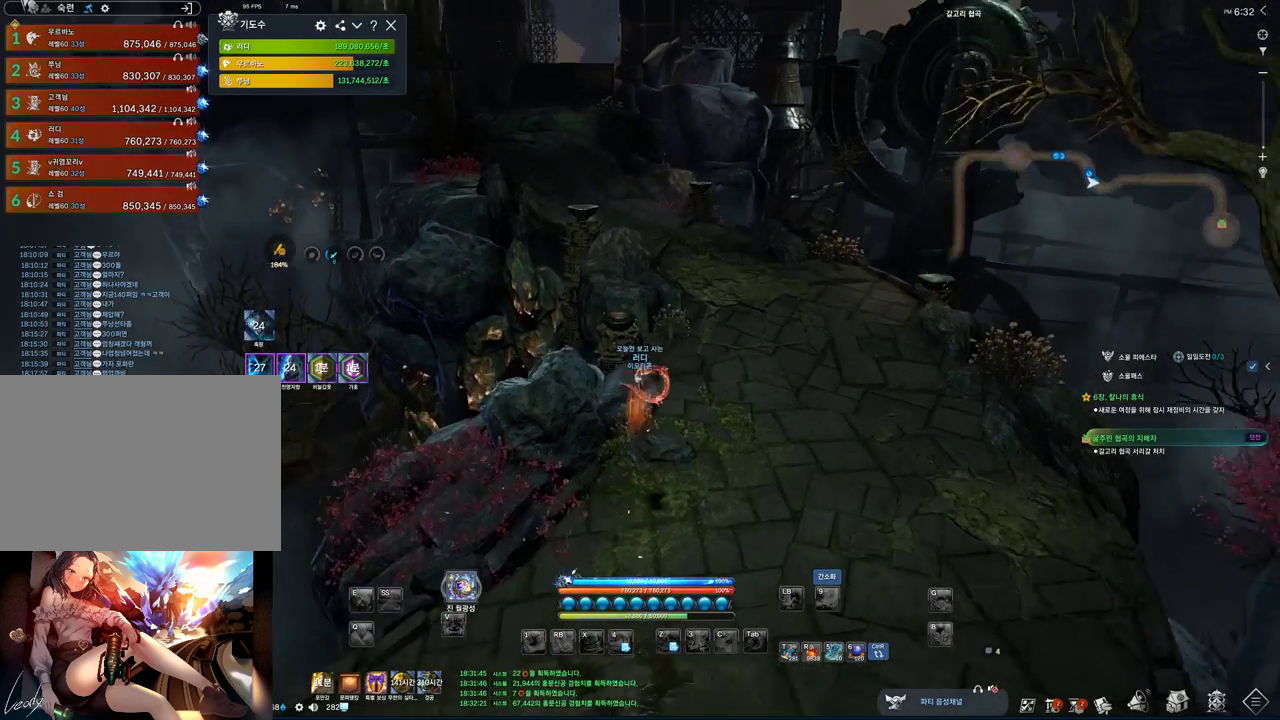
{"keys": ["w"], "mouse": [], "events": []}
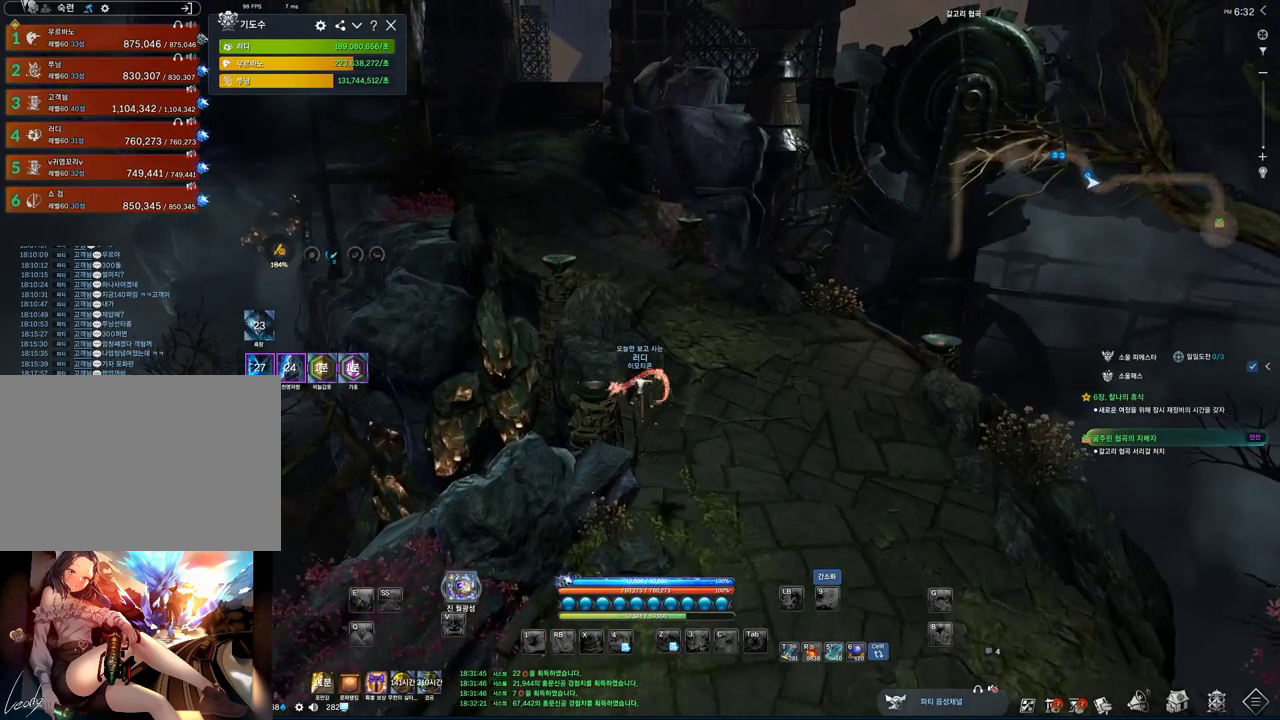
{"keys": ["w"], "mouse": [], "events": []}
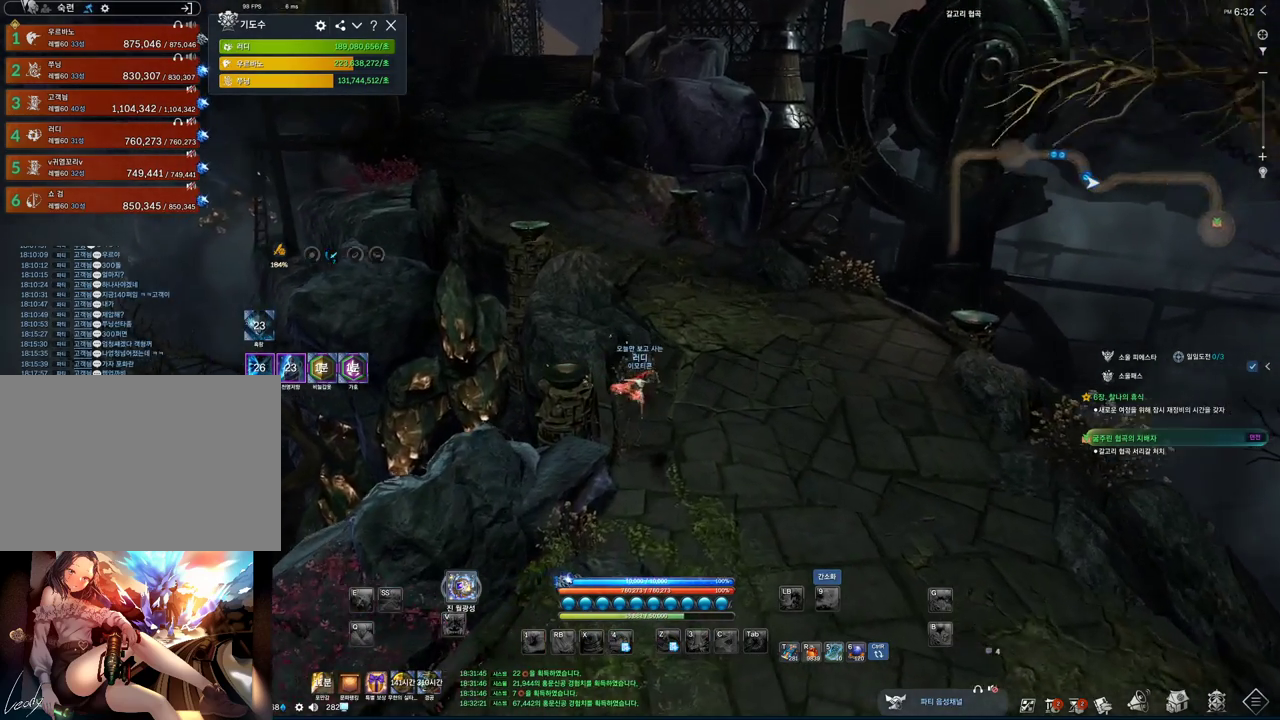
{"keys": ["a", "w"], "mouse": [], "events": [[300, "space", "down"], [400, "a", "down"], [467, "space", "up"]]}
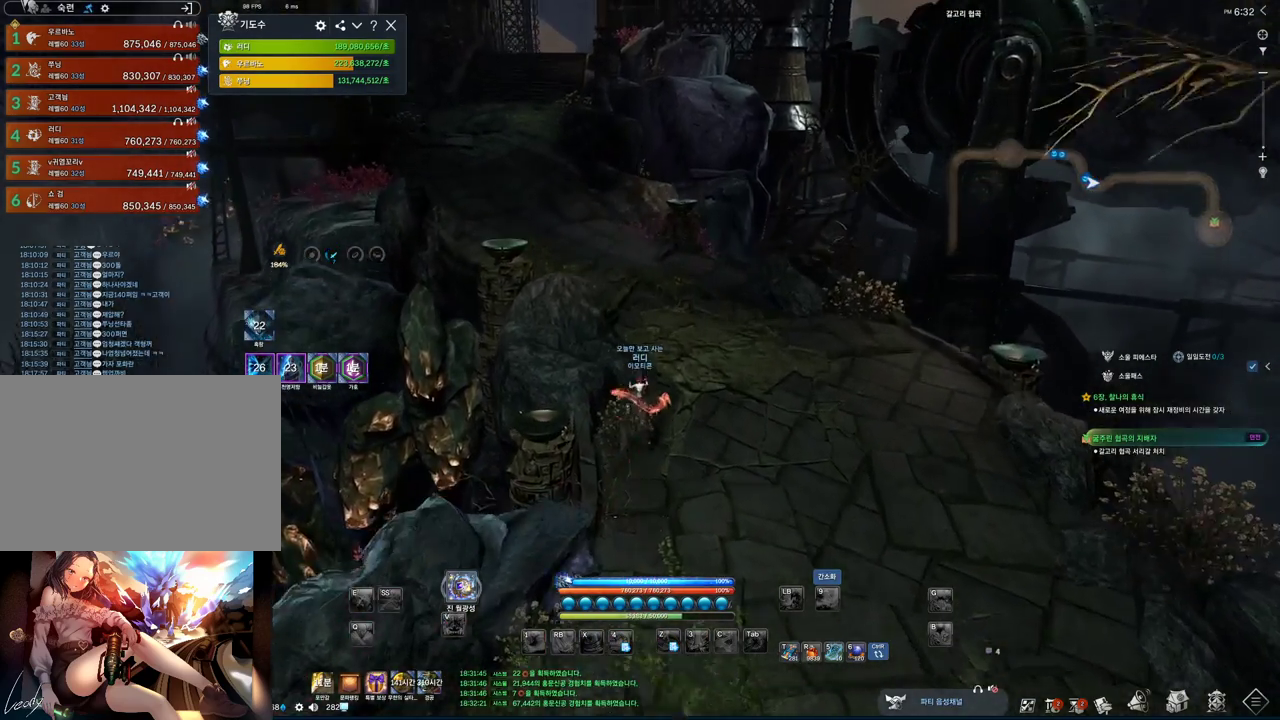
{"keys": ["a", "w"], "mouse": [], "events": []}
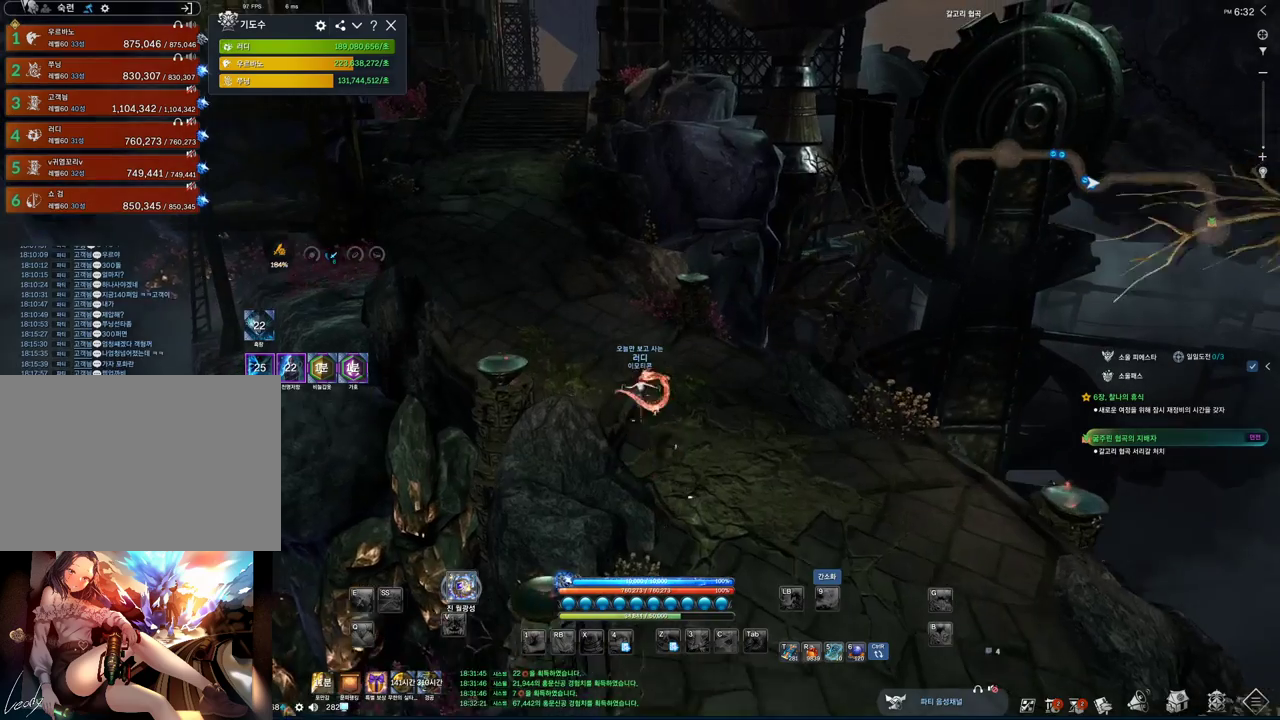
{"keys": ["a", "w"], "mouse": [], "events": []}
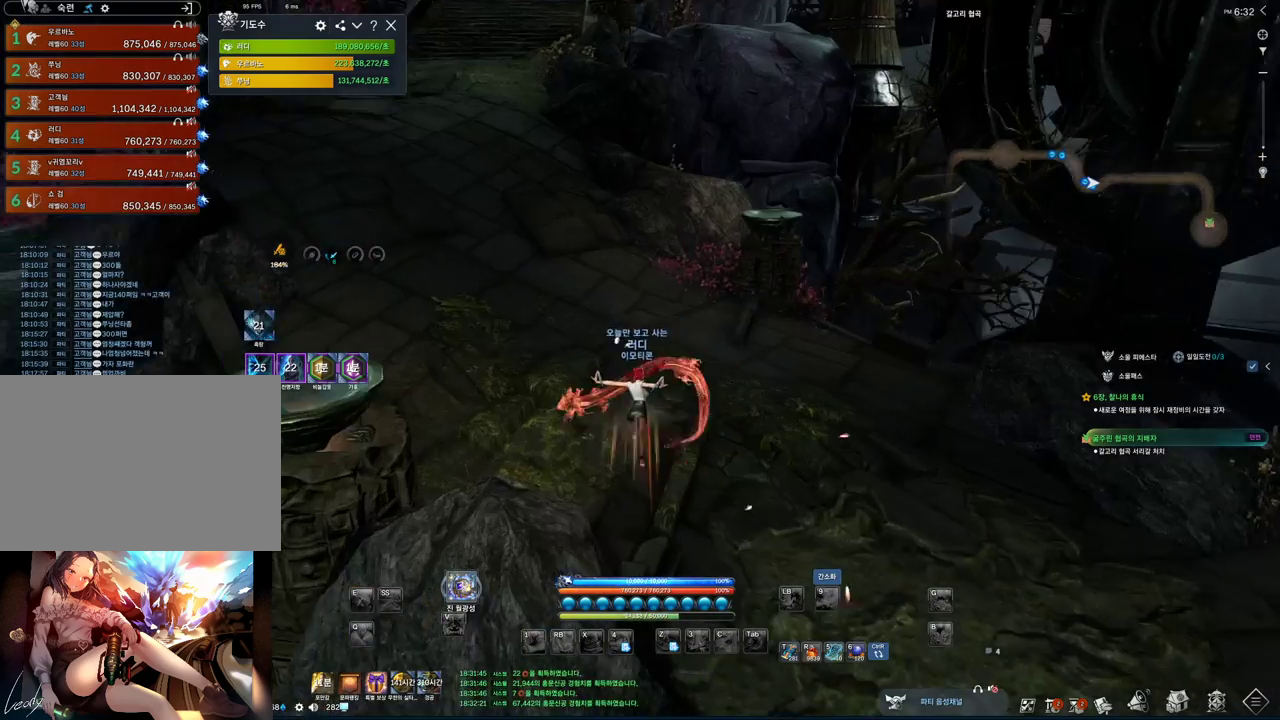
{"keys": ["w"], "mouse": [], "events": [[33, "a", "up"], [267, "a", "down"], [367, "space", "down"], [400, "a", "up"], [500, "space", "up"]]}
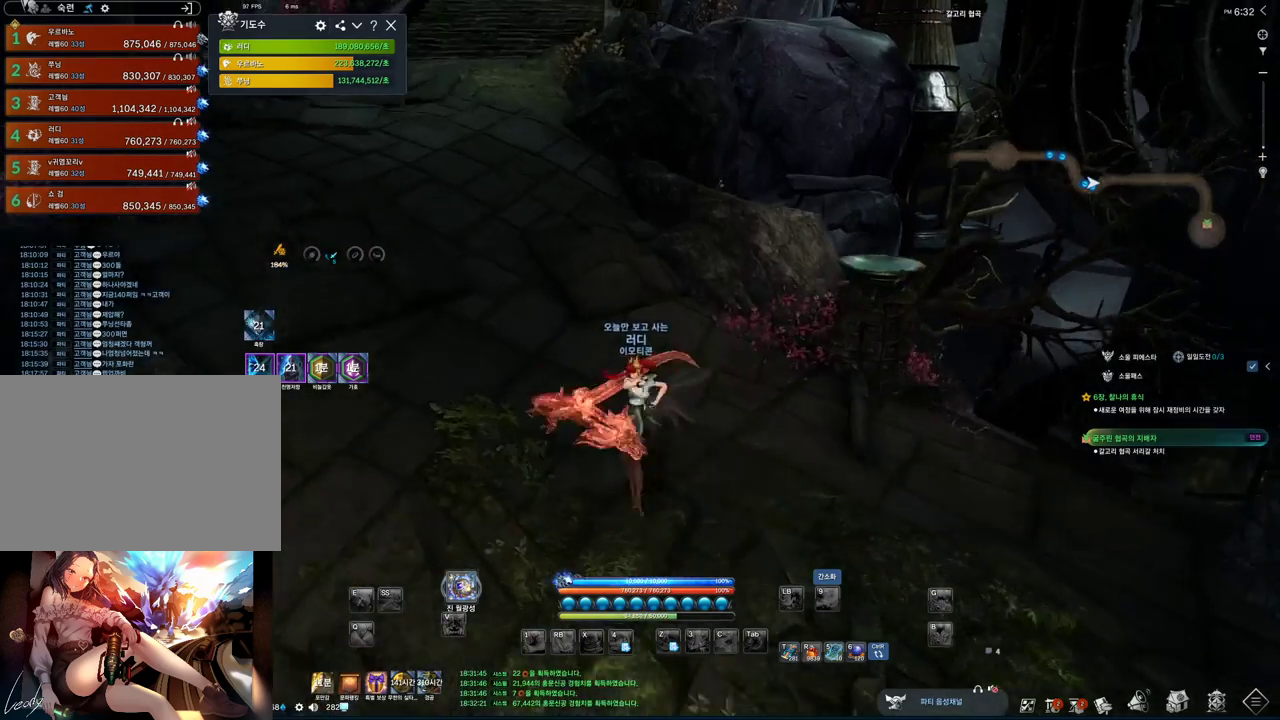
{"keys": ["alt", "w"], "mouse": [], "events": [[133, "alt", "down"]]}
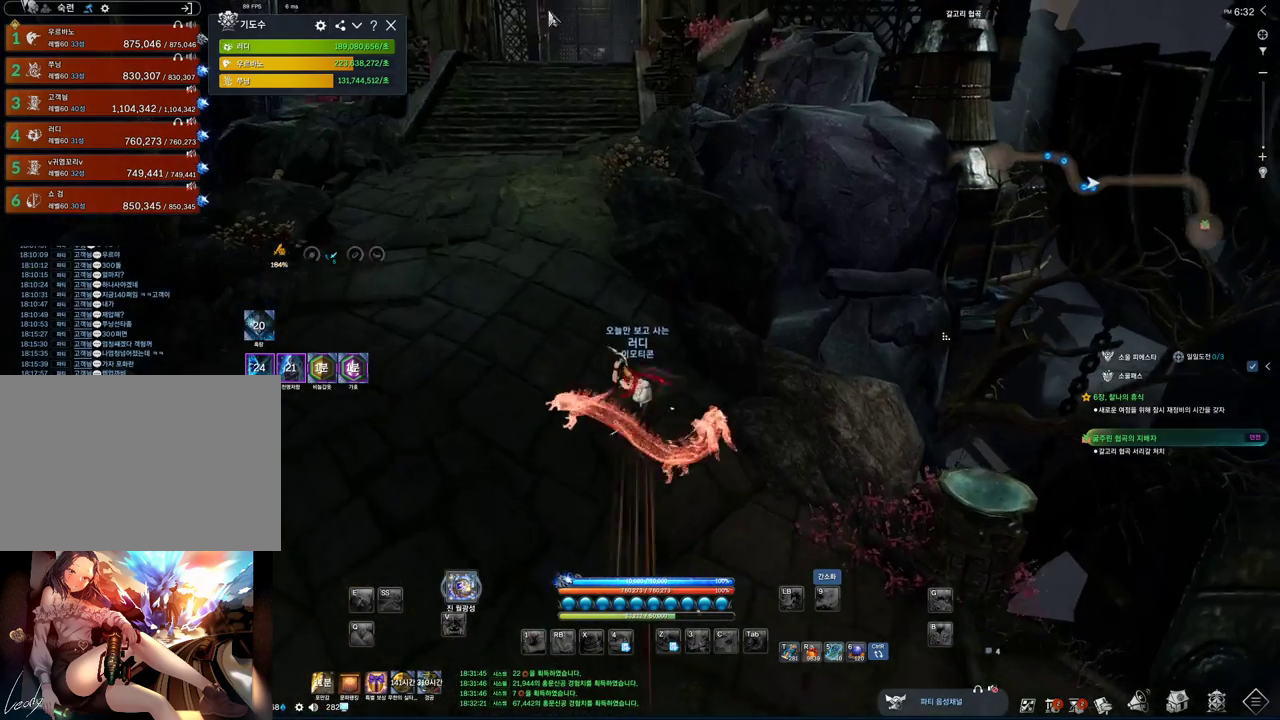
{"keys": ["alt", "w"], "mouse": [], "events": []}
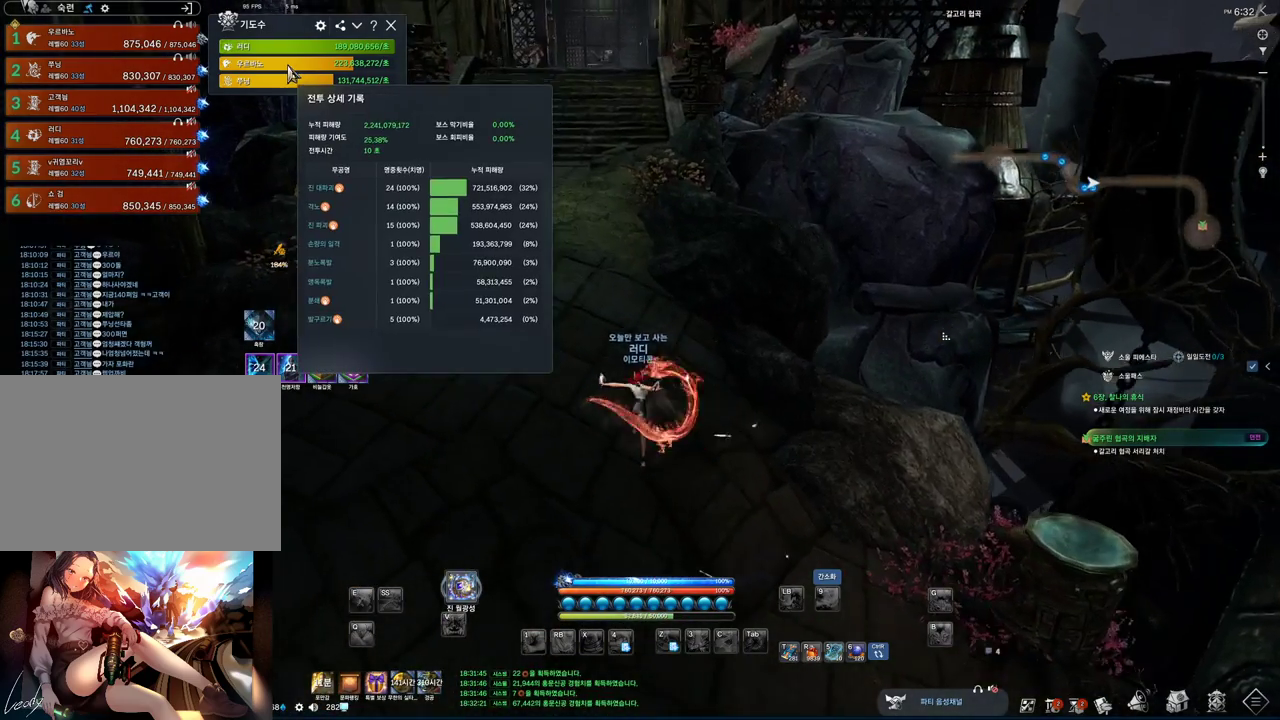
{"keys": ["a", "w"], "mouse": [], "events": [[267, "a", "down"], [300, "alt", "up"]]}
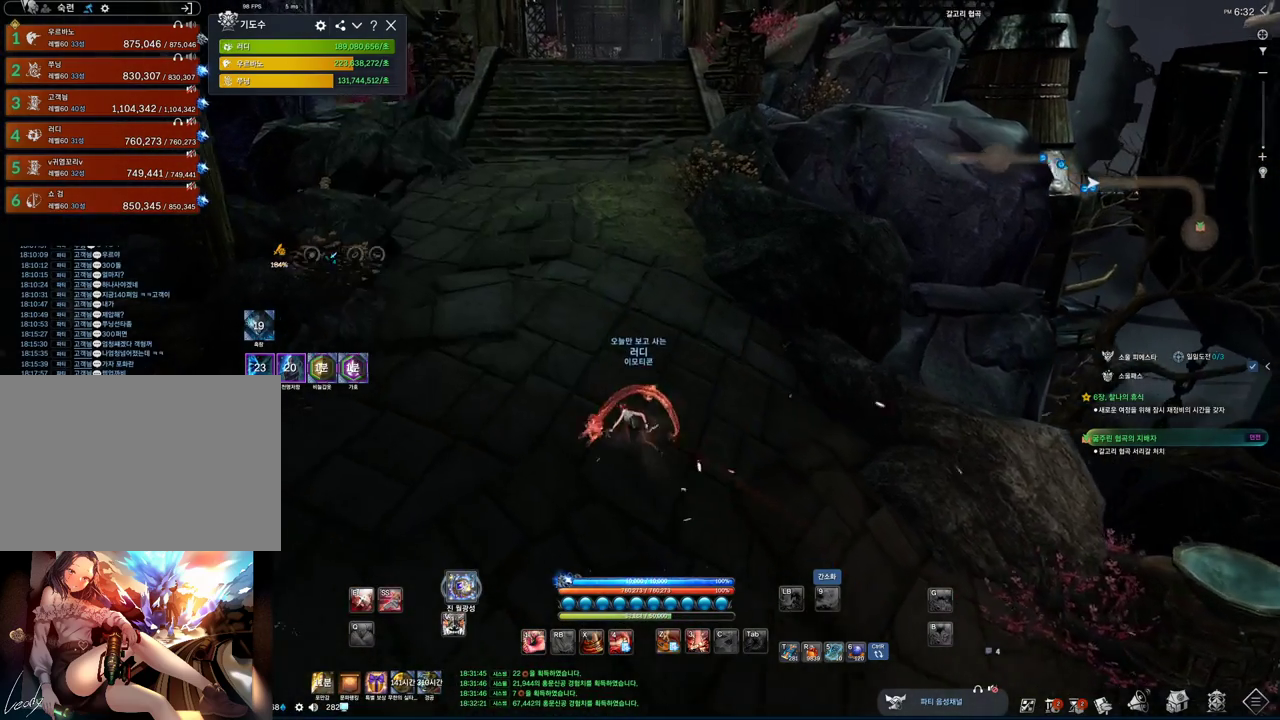
{"keys": ["alt", "w"], "mouse": [], "events": [[33, "alt", "down"], [100, "a", "up"]]}
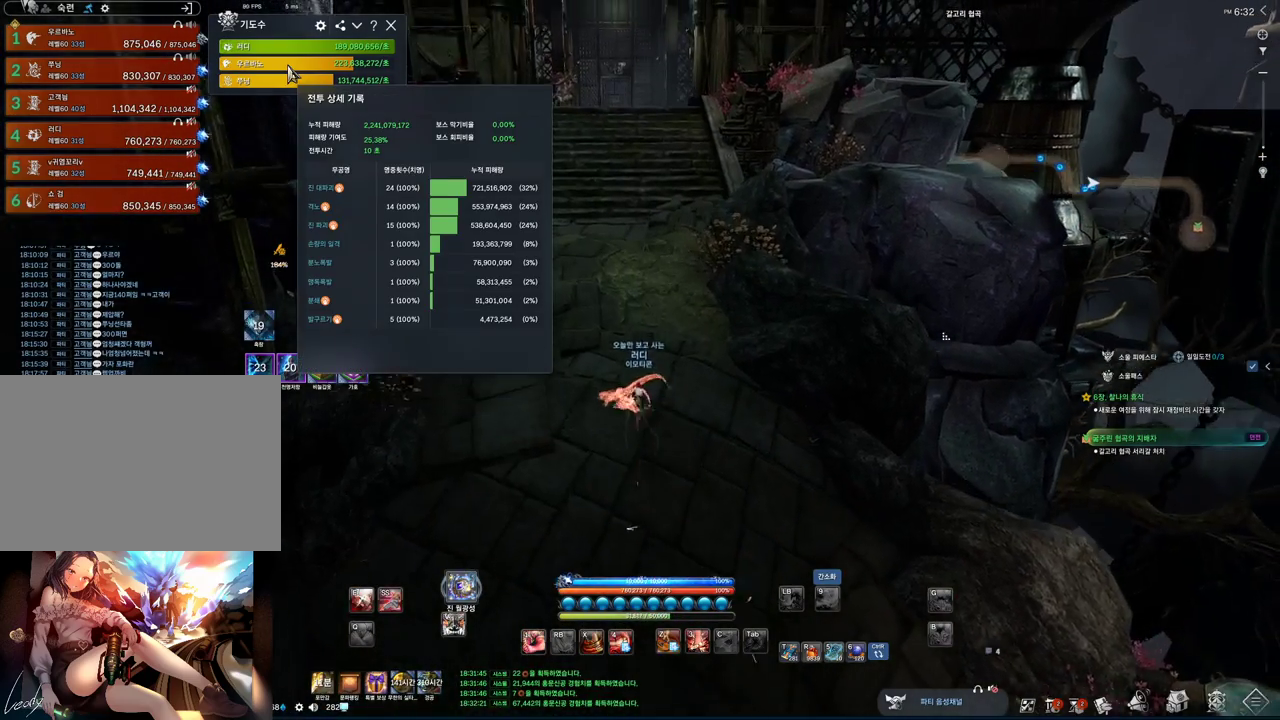
{"keys": ["alt", "w"], "mouse": [], "events": [[67, "a", "down"], [233, "a", "up"]]}
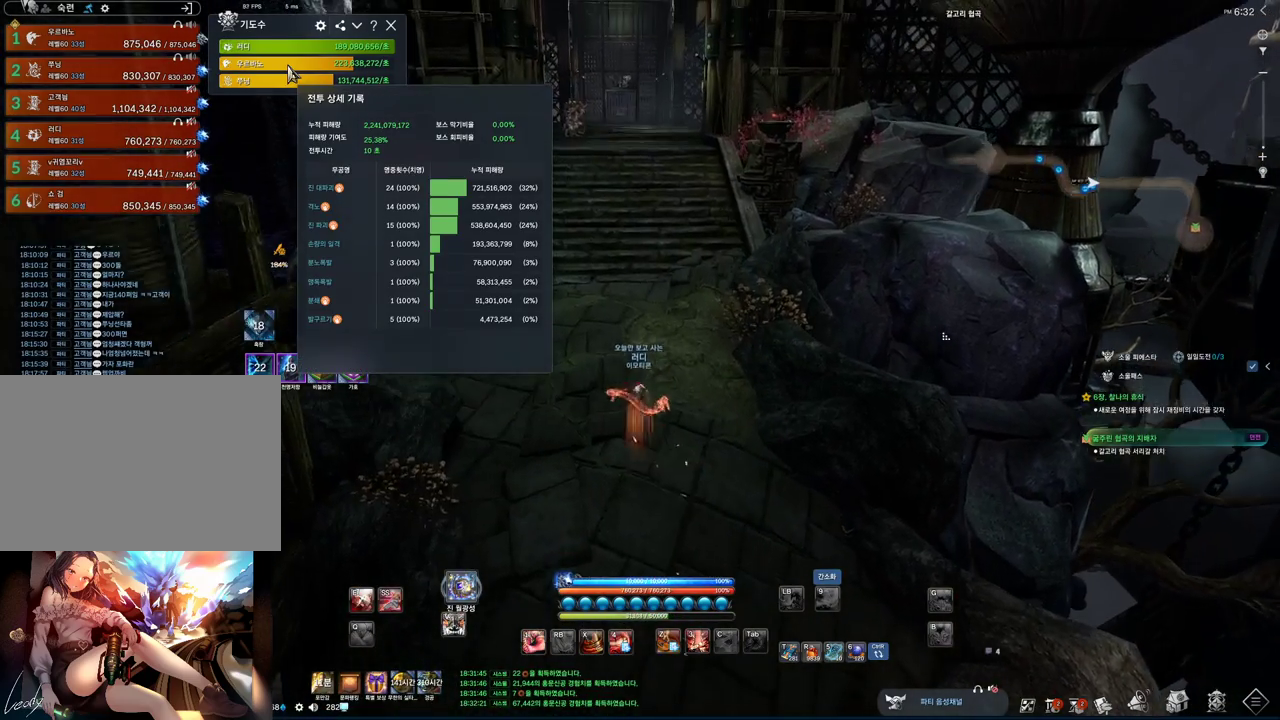
{"keys": ["alt", "w"], "mouse": [], "events": []}
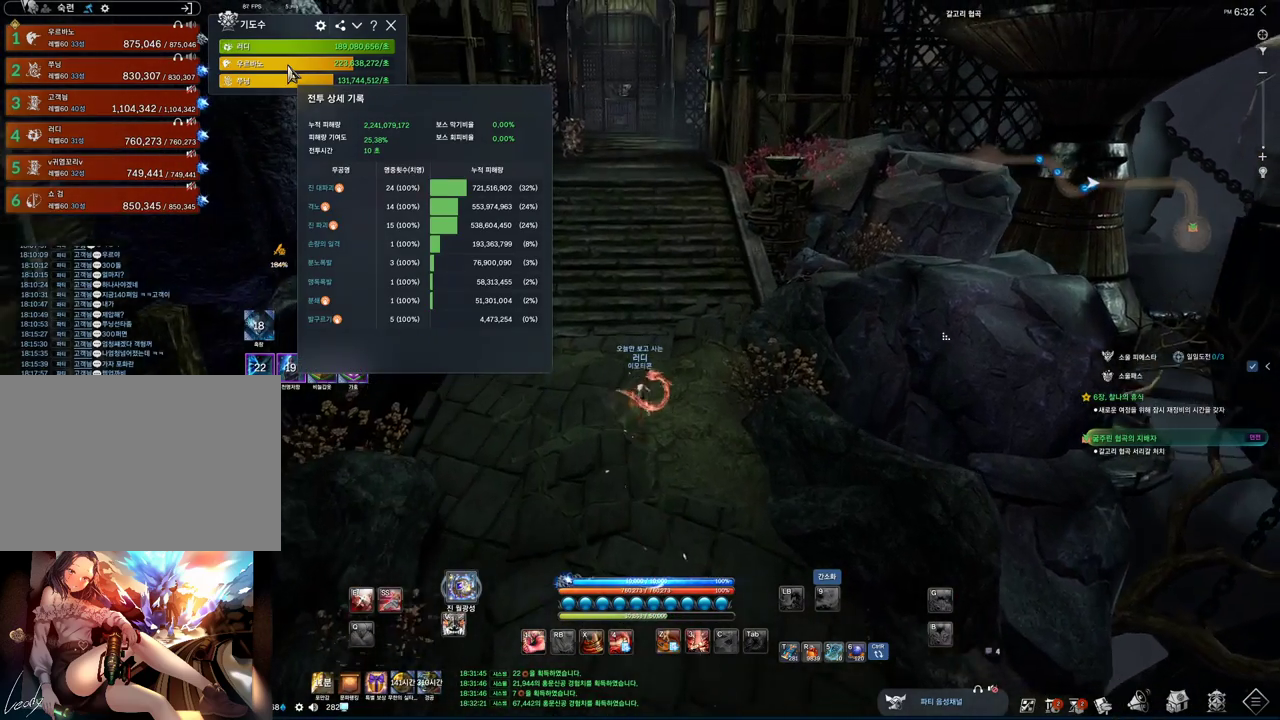
{"keys": ["w"], "mouse": [], "events": [[467, "alt", "up"]]}
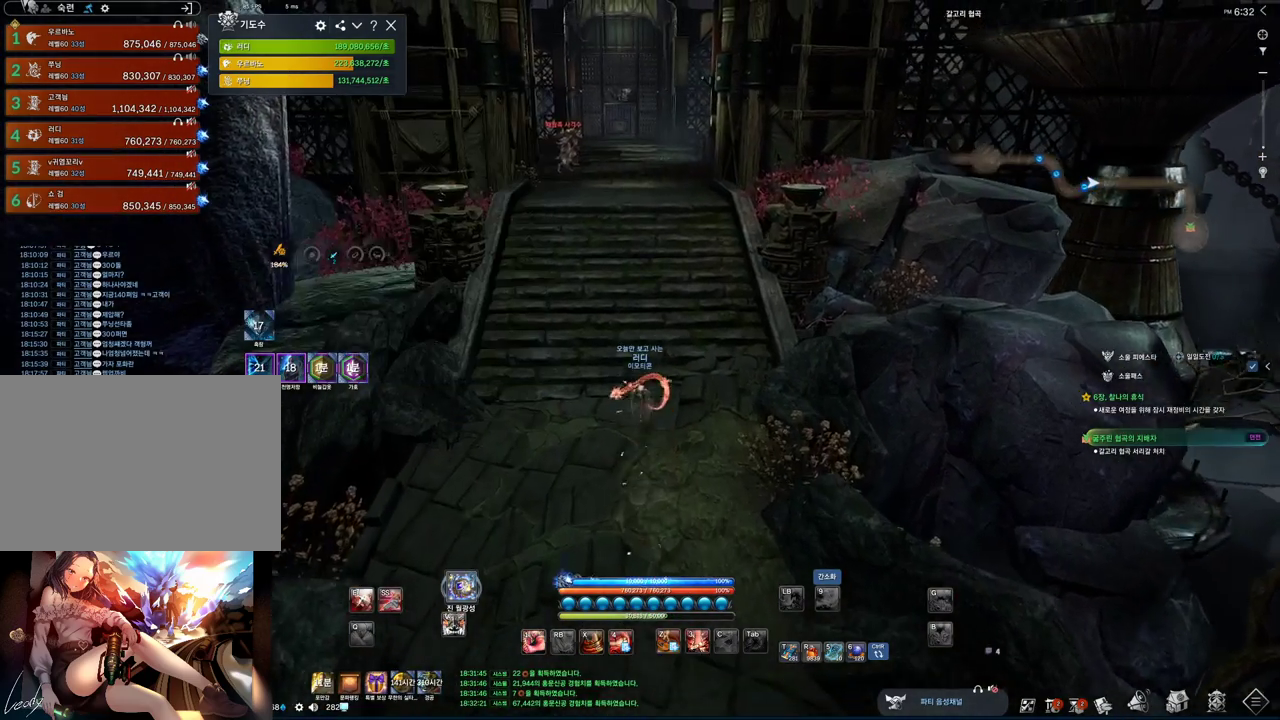
{"keys": ["d", "w"], "mouse": [], "events": [[100, "space", "down"], [233, "space", "up"], [433, "d", "down"]]}
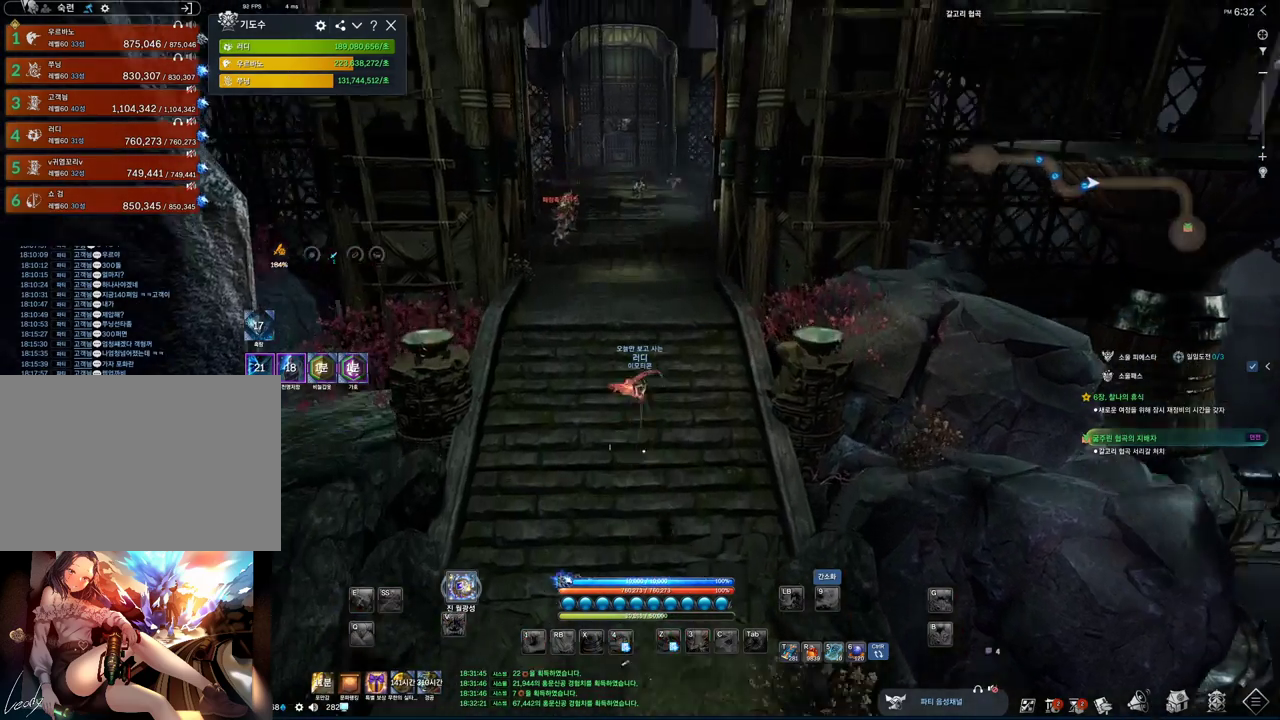
{"keys": ["w"], "mouse": [], "events": [[300, "d", "up"]]}
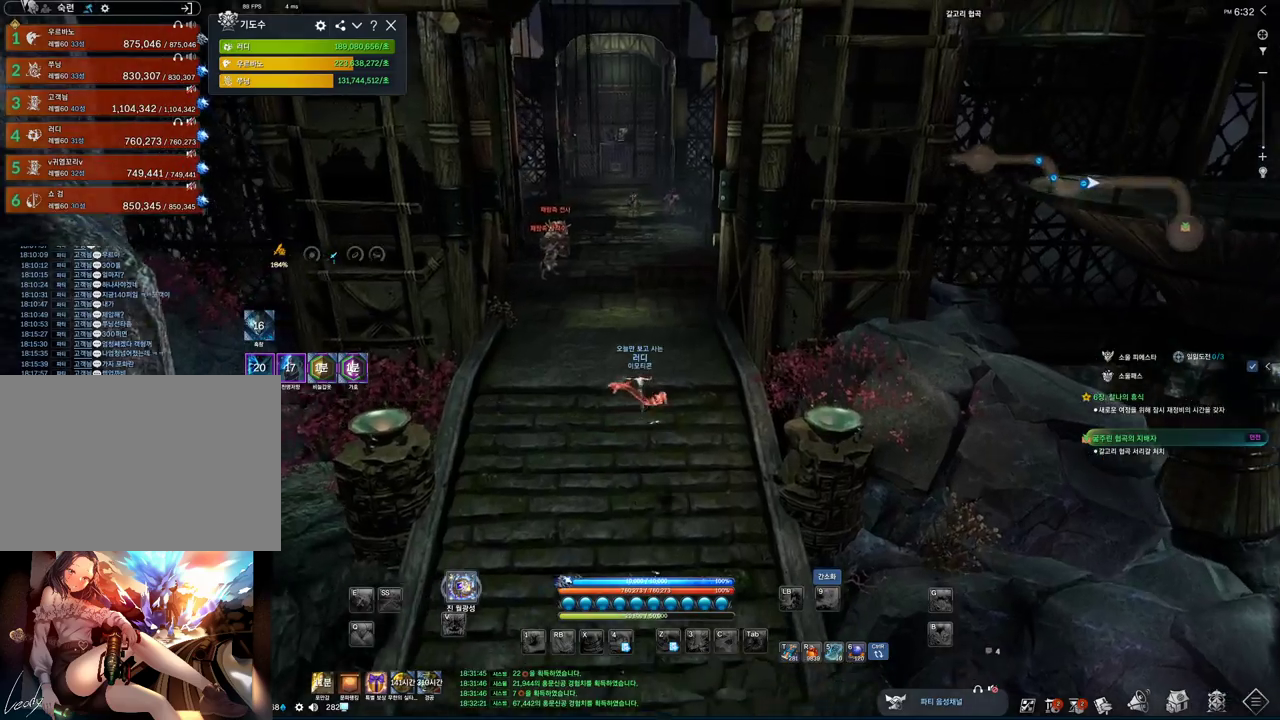
{"keys": ["space", "w"], "mouse": [], "events": [[467, "space", "down"]]}
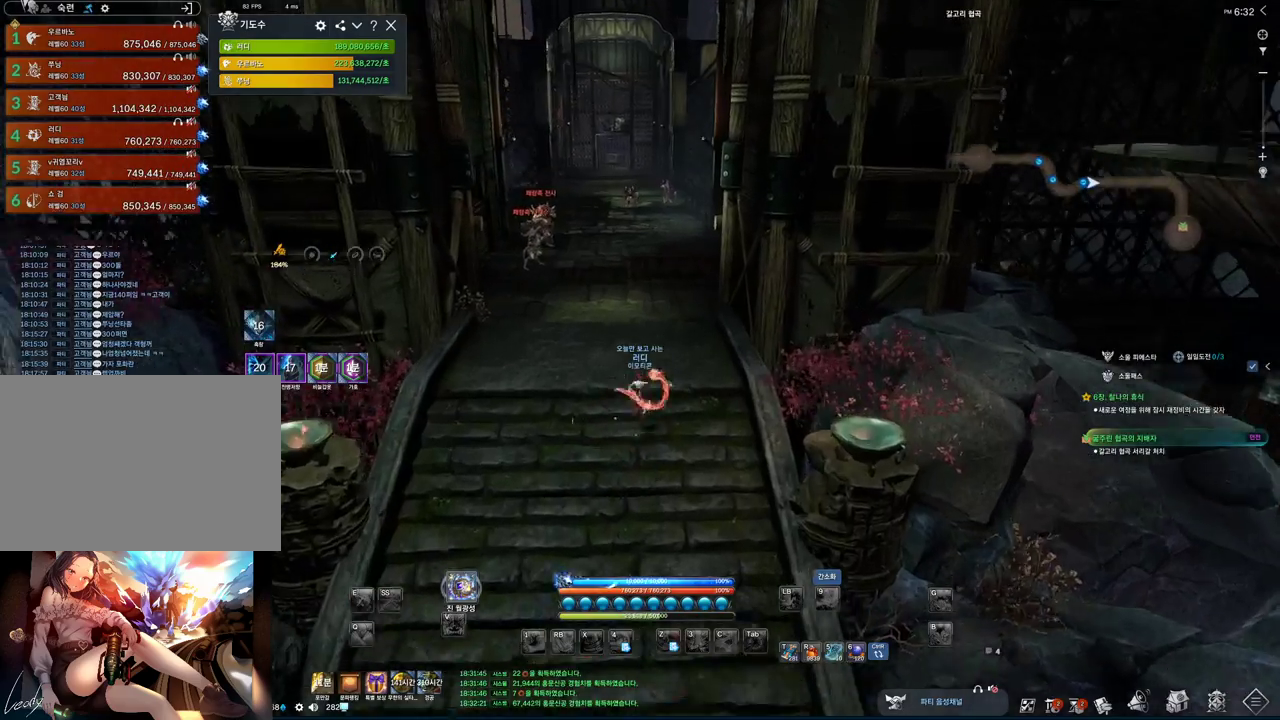
{"keys": ["w"], "mouse": [], "events": [[100, "space", "up"]]}
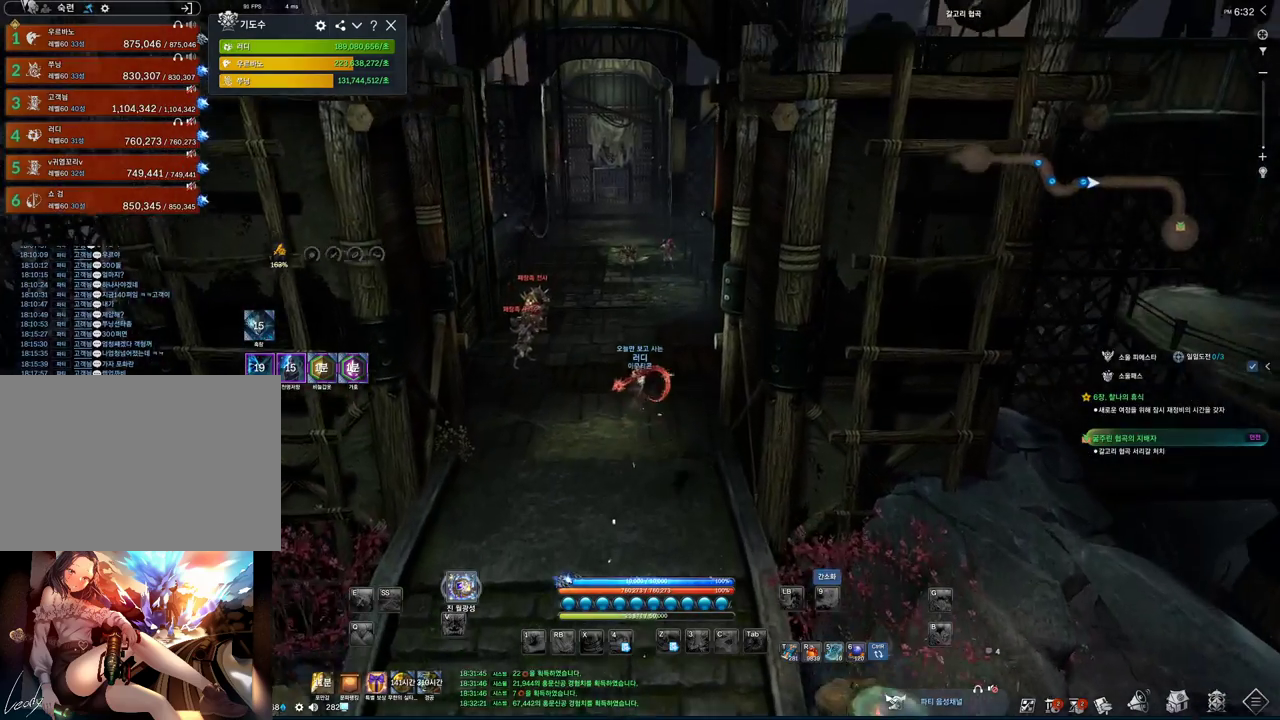
{"keys": ["w"], "mouse": [], "events": []}
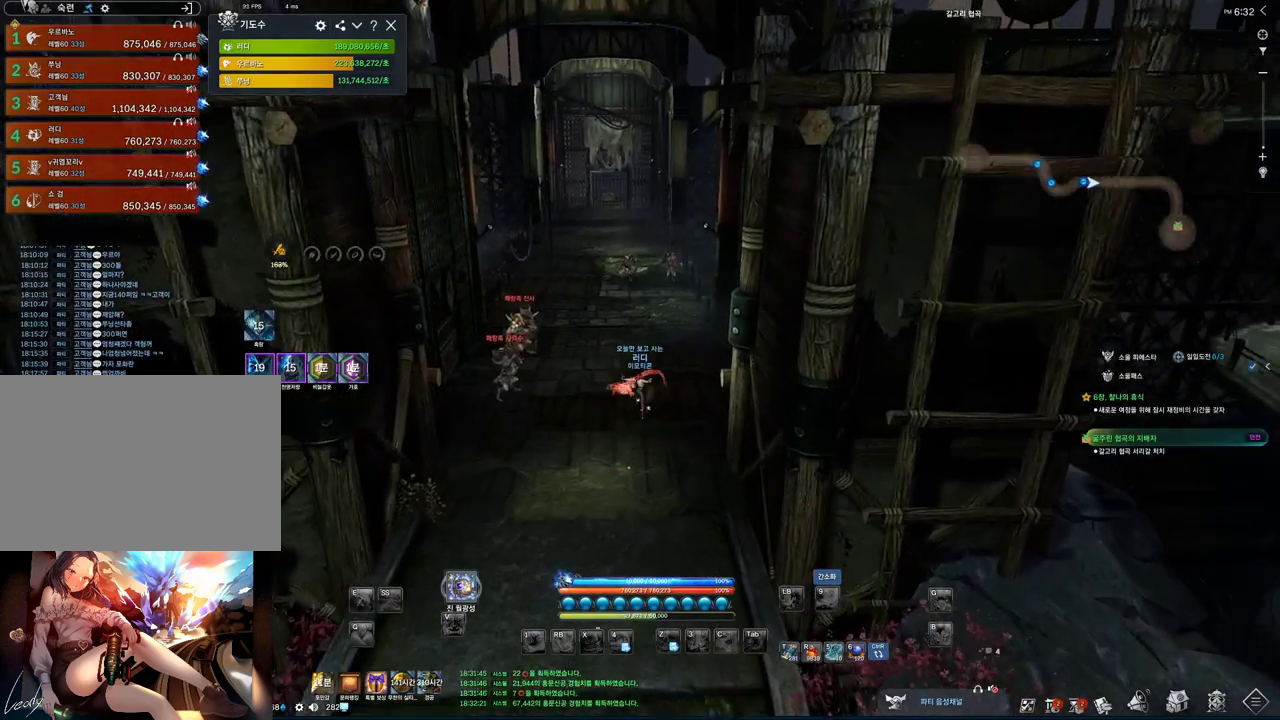
{"keys": ["w"], "mouse": [], "events": []}
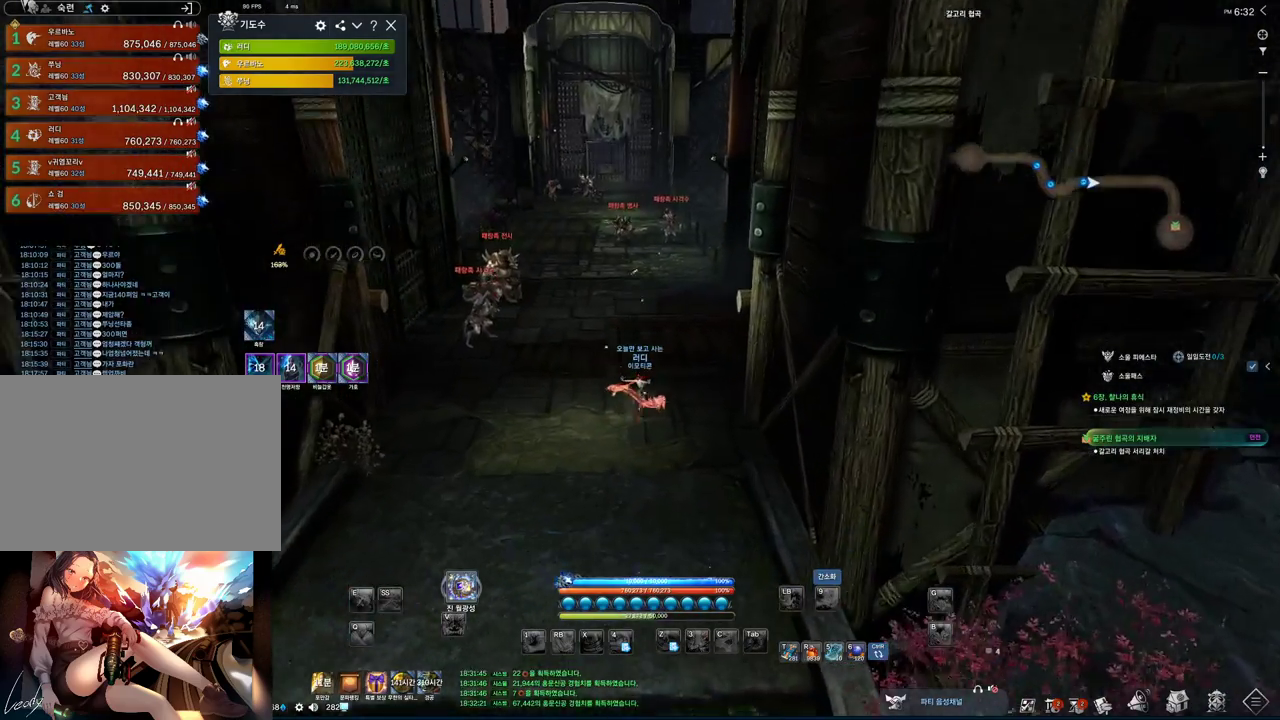
{"keys": ["w"], "mouse": [], "events": []}
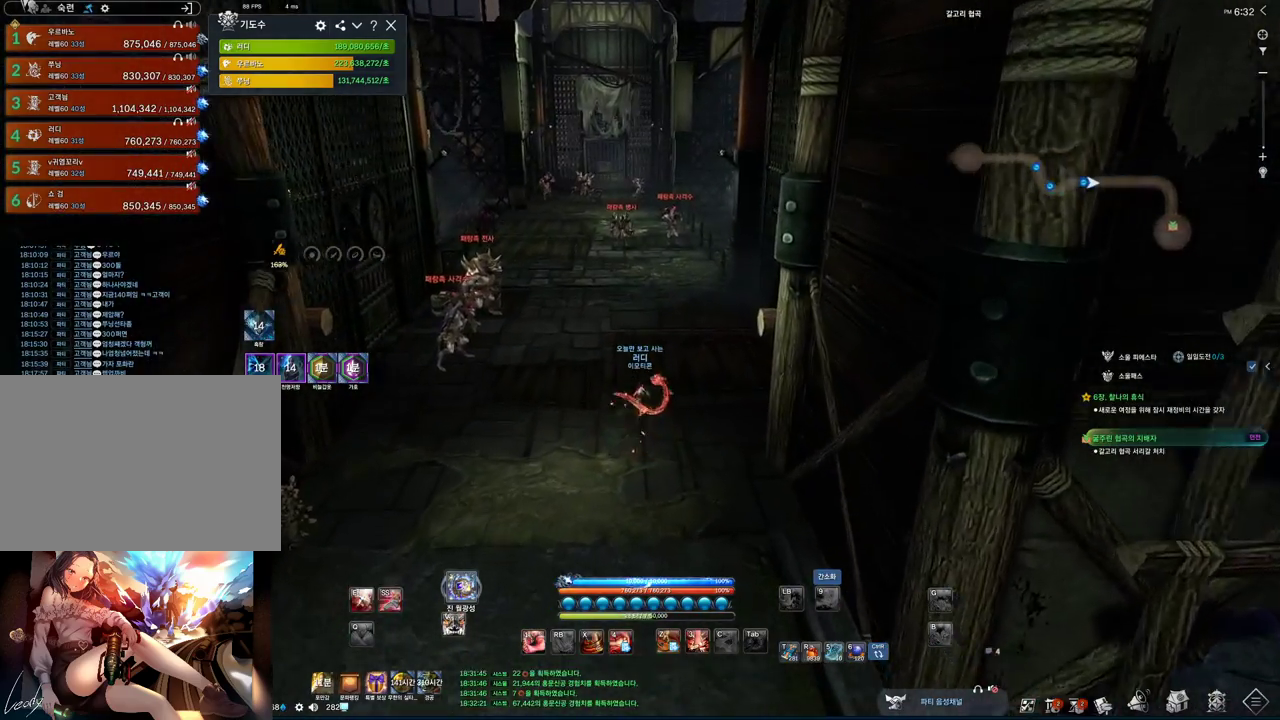
{"keys": ["w"], "mouse": [], "events": []}
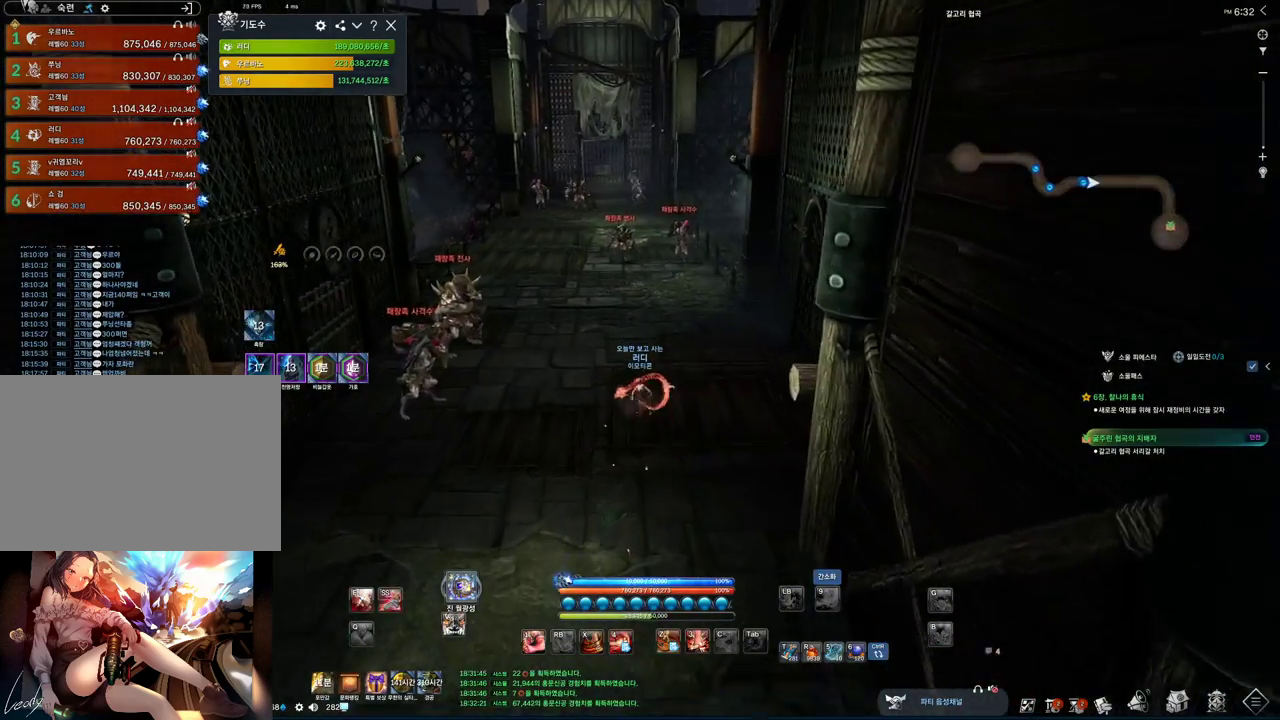
{"keys": ["w"], "mouse": [], "events": [[33, "d", "down"], [333, "d", "up"]]}
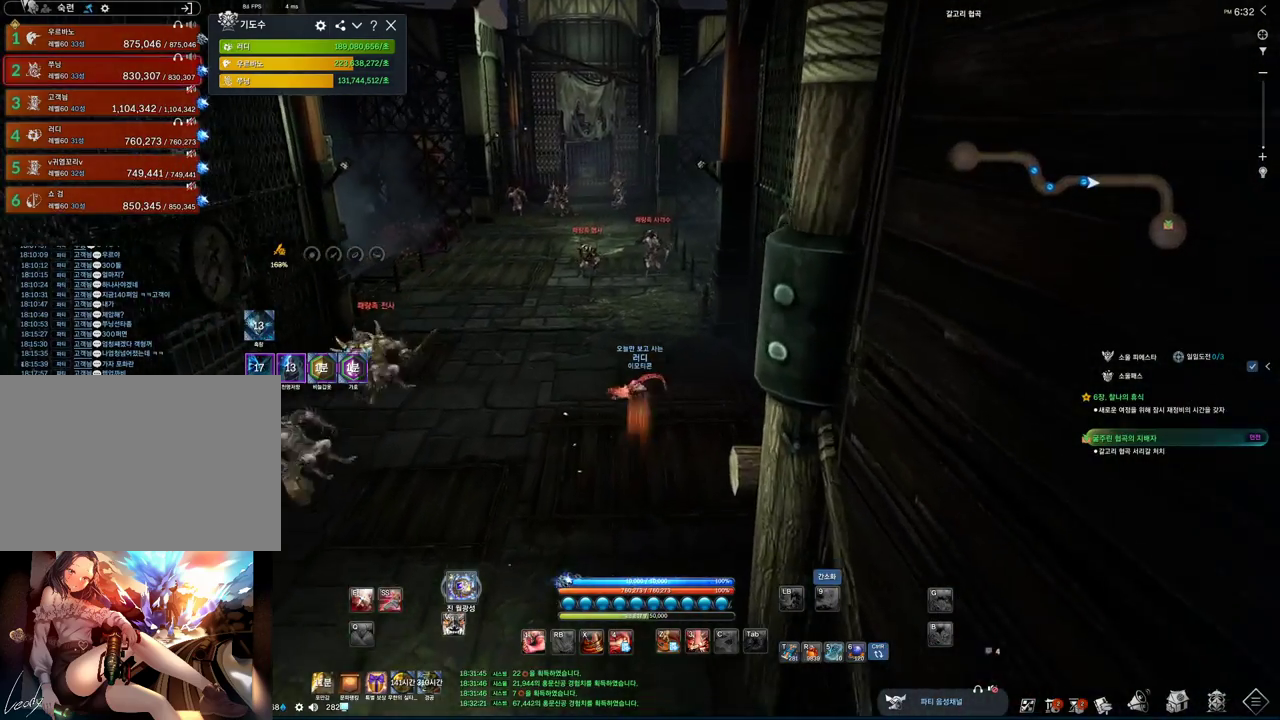
{"keys": ["w"], "mouse": [], "events": []}
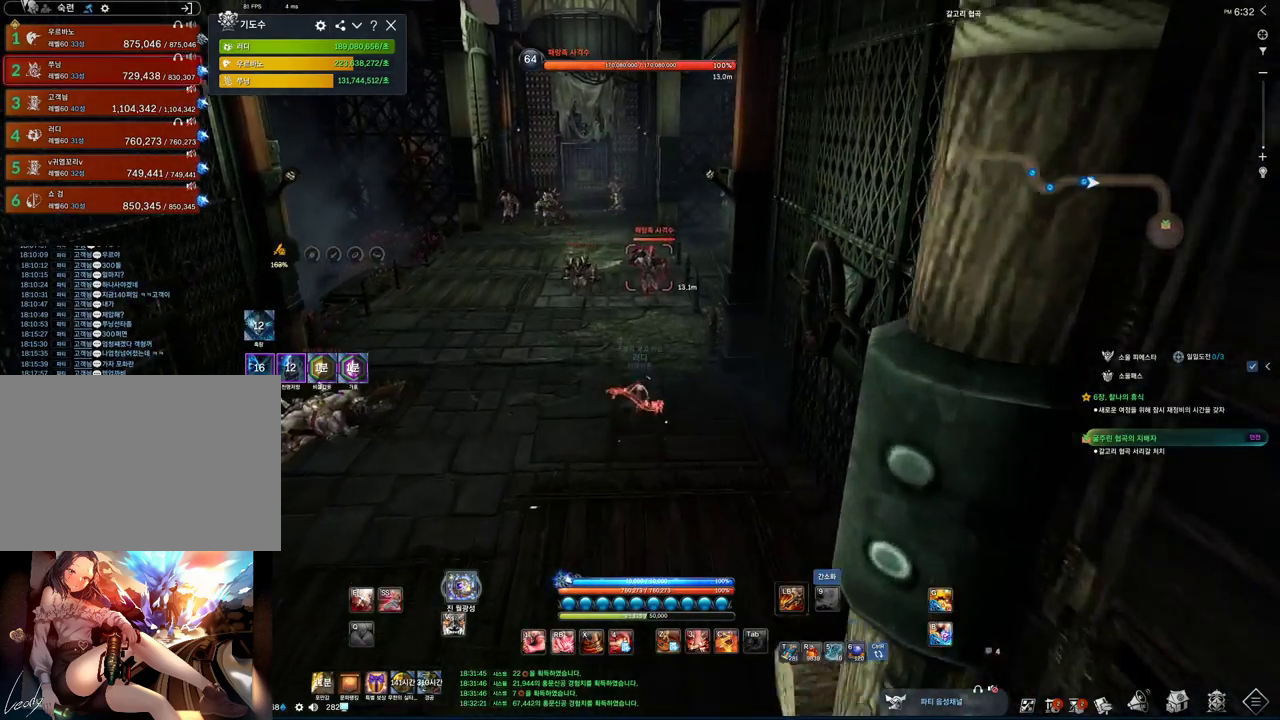
{"keys": ["w"], "mouse": [], "events": []}